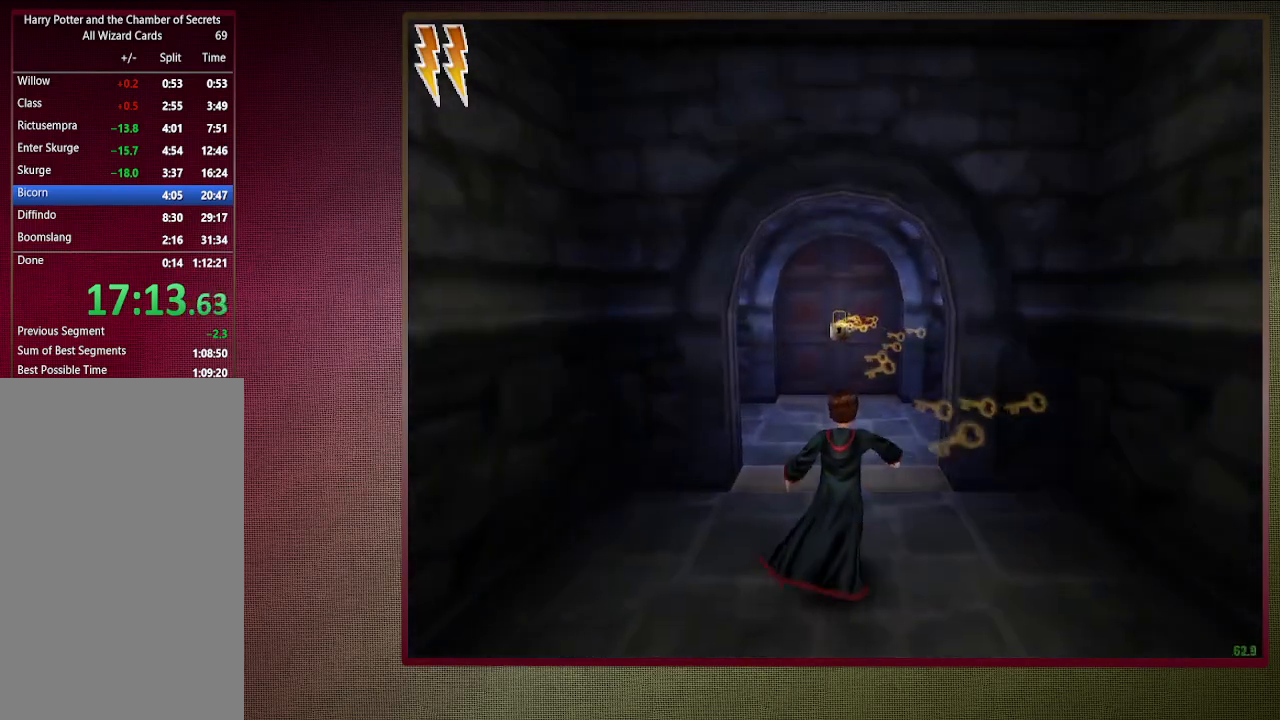
Gameplay with keyboard and mouse; each line is a JSON object with the keys and mouse buttons held at the frame after it. "events" lists presses ("down") and releases ("up") of "a", "alt", "c", "ctrl", "d", "down", "e", "f1", "left", "q", "return", "right", "s", "shift", "space", "tab", "up", "v", "w", "x", "z", "mouse_left", "mouse_wheel" and "mouse_right" between this image and that frame as [ms after this image, input, new state], when the widget could be followed in between. "mouse_left", "mouse_wheel", "mouse_right" = the "left", "wheel", "right" buttons of the "mouse" list. No other keys are recorded. "wheel" means that the mouse wheel is clicked or scrolled. Mouse movement is not recorded. Not read: other_keys.
{"keys": ["shift", "space", "w"], "mouse": ["left"], "events": [[133, "mouse_left", "down"]]}
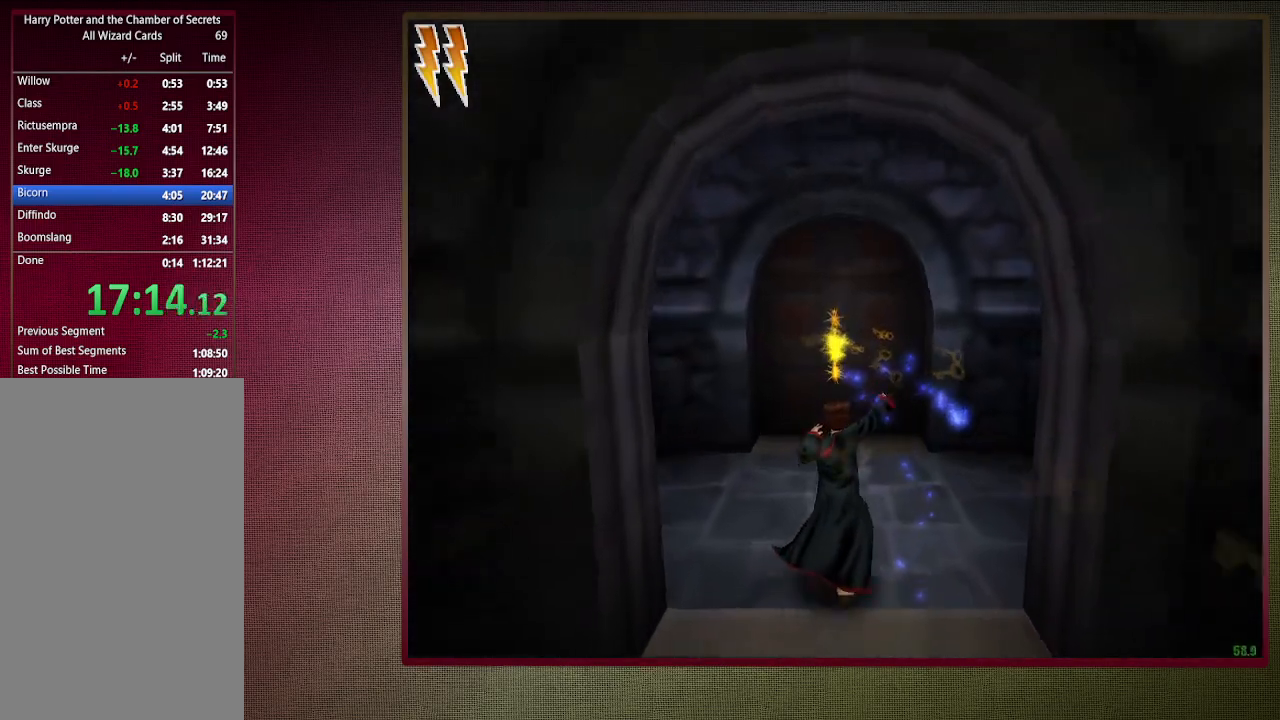
{"keys": ["shift", "space", "w"], "mouse": ["left"], "events": []}
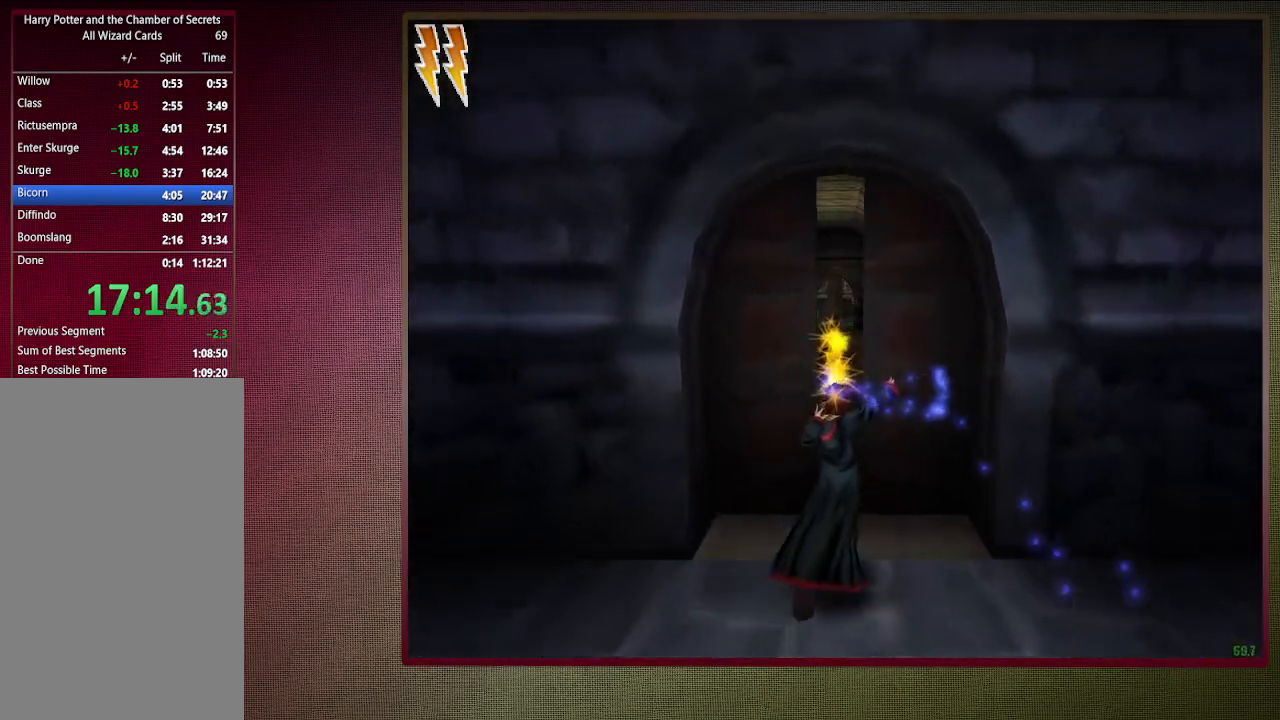
{"keys": ["shift", "space", "w"], "mouse": [], "events": [[100, "mouse_left", "up"]]}
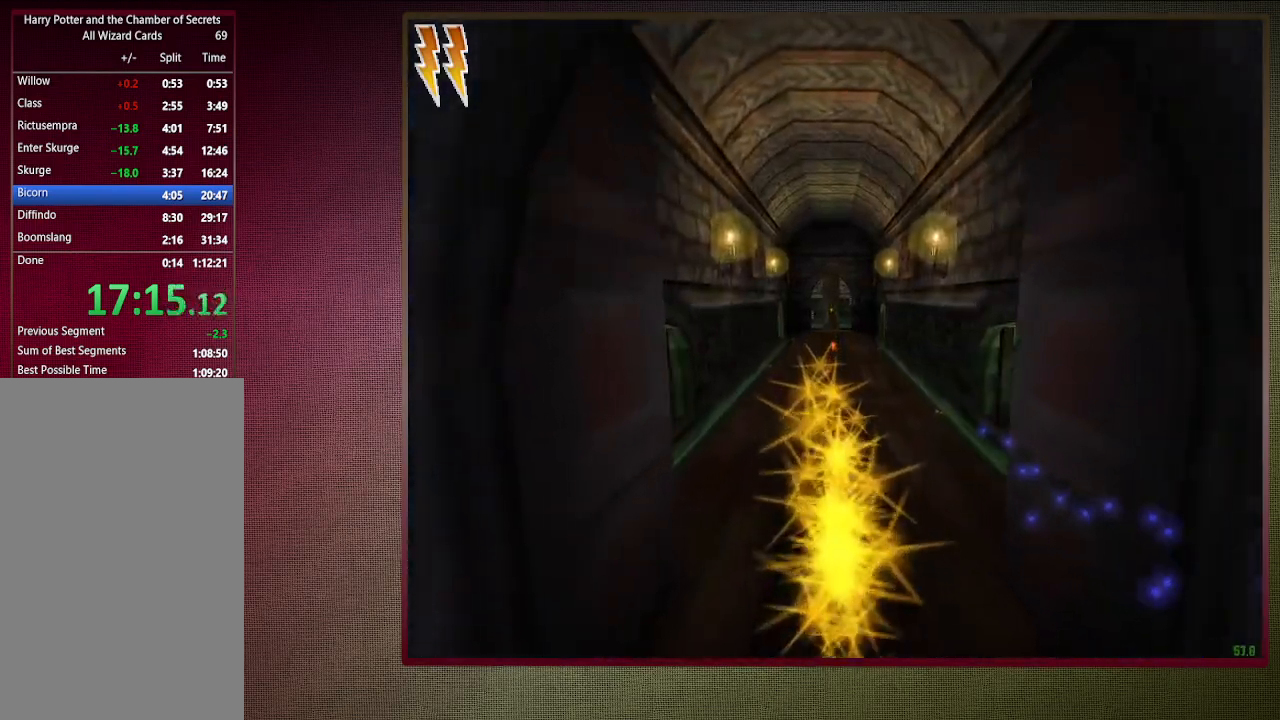
{"keys": ["shift", "space", "w"], "mouse": [], "events": []}
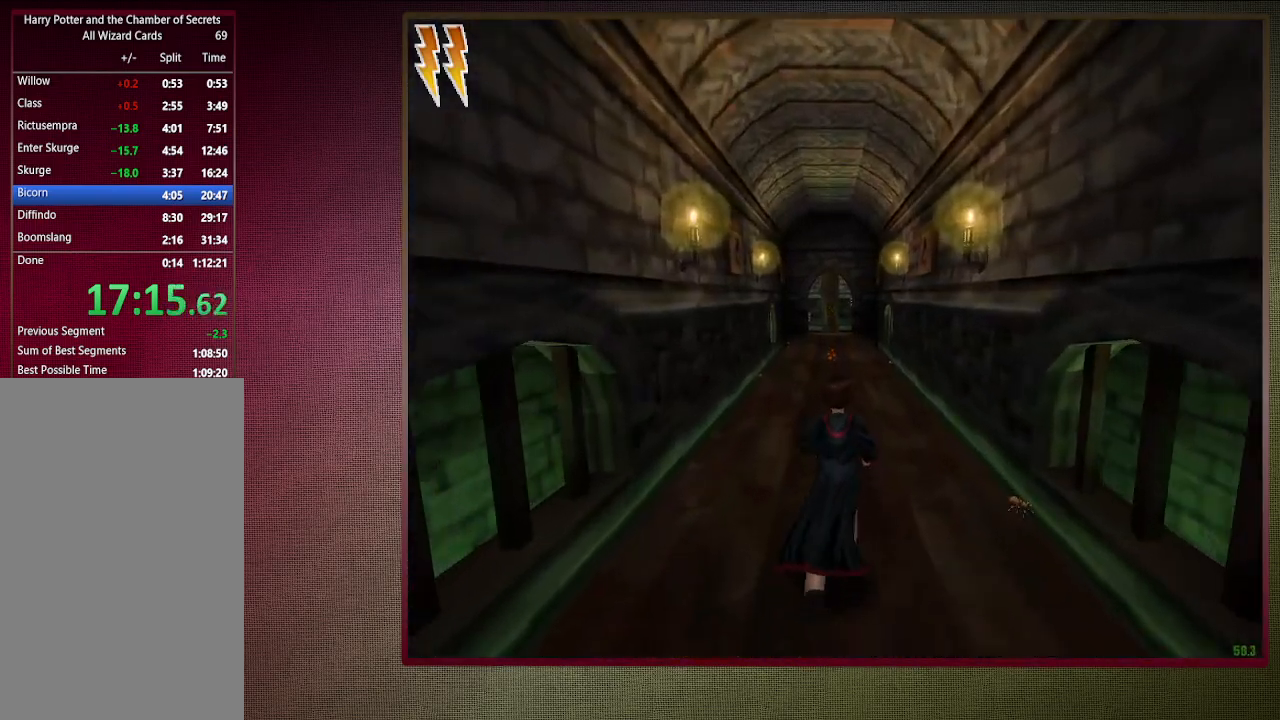
{"keys": ["shift", "space", "w"], "mouse": [], "events": []}
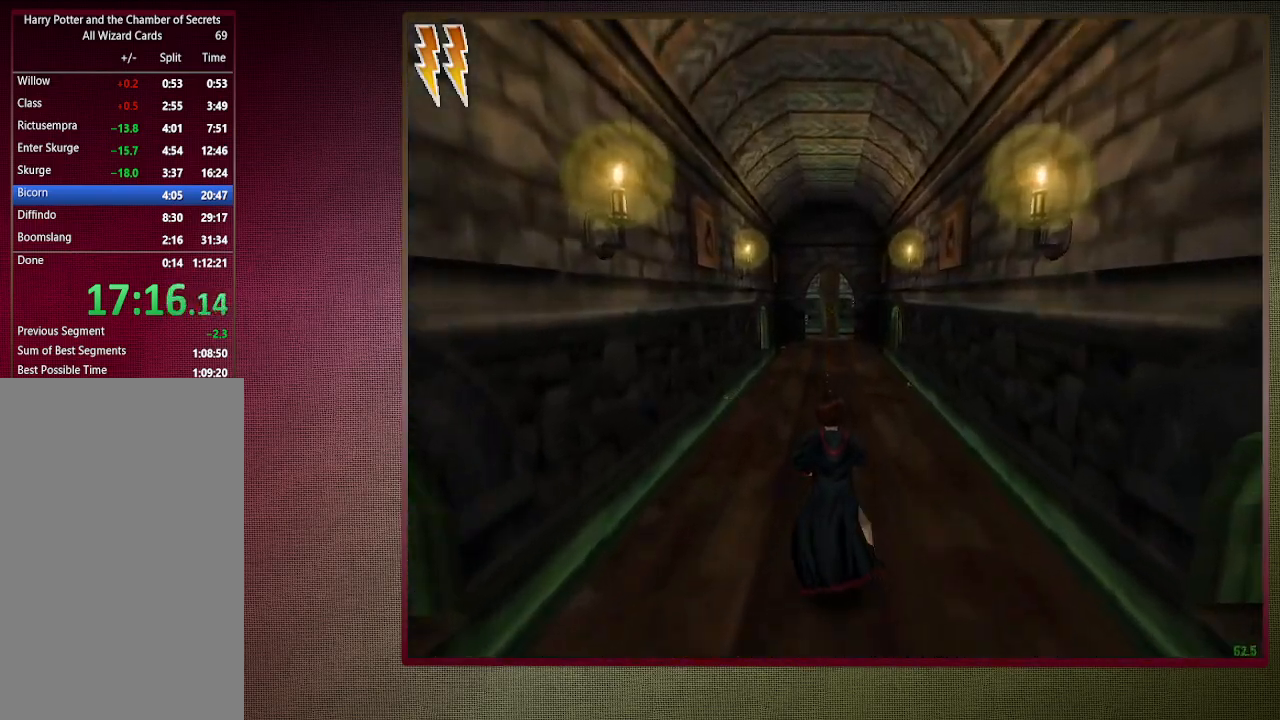
{"keys": ["shift", "space", "w"], "mouse": [], "events": []}
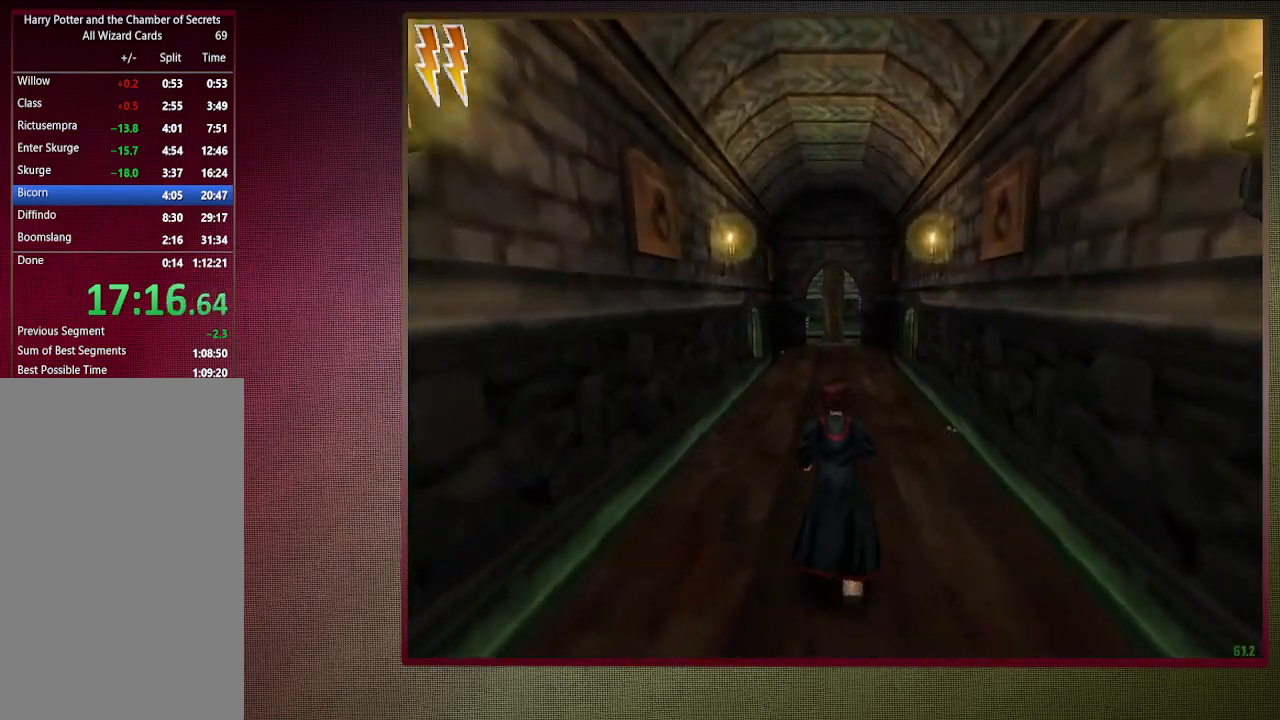
{"keys": ["shift", "space", "w"], "mouse": [], "events": []}
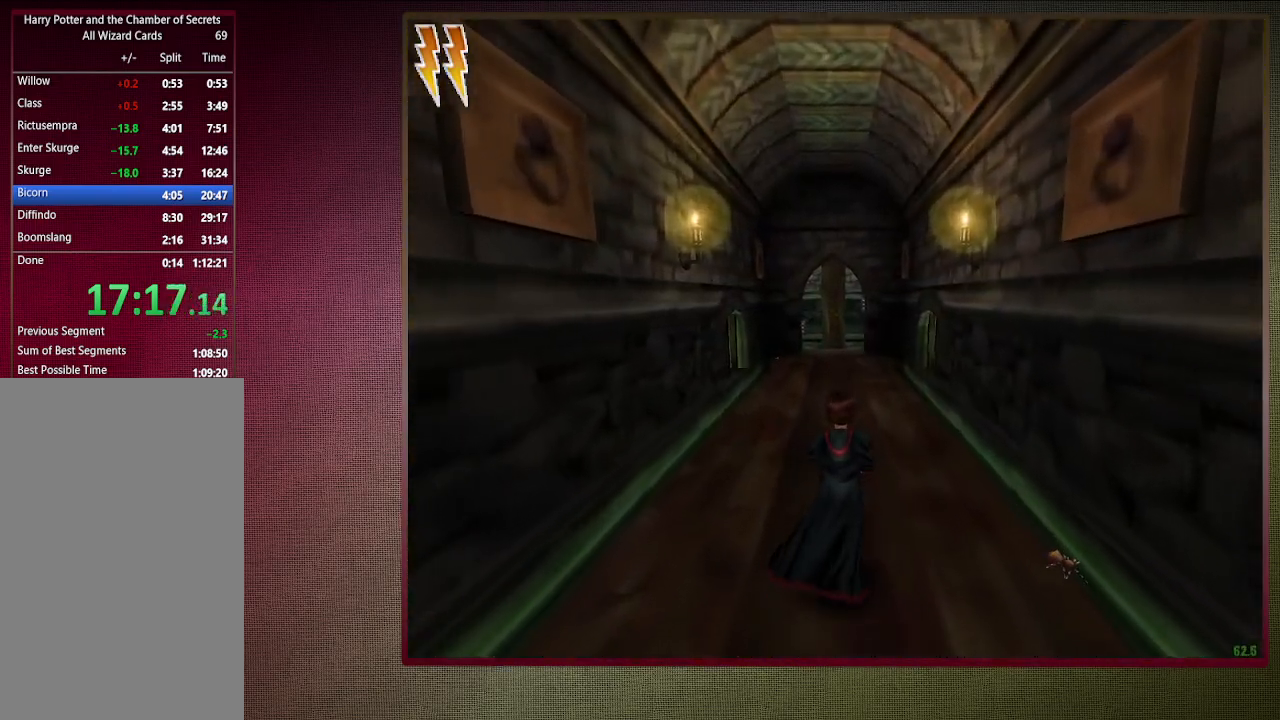
{"keys": ["shift", "space", "w"], "mouse": [], "events": []}
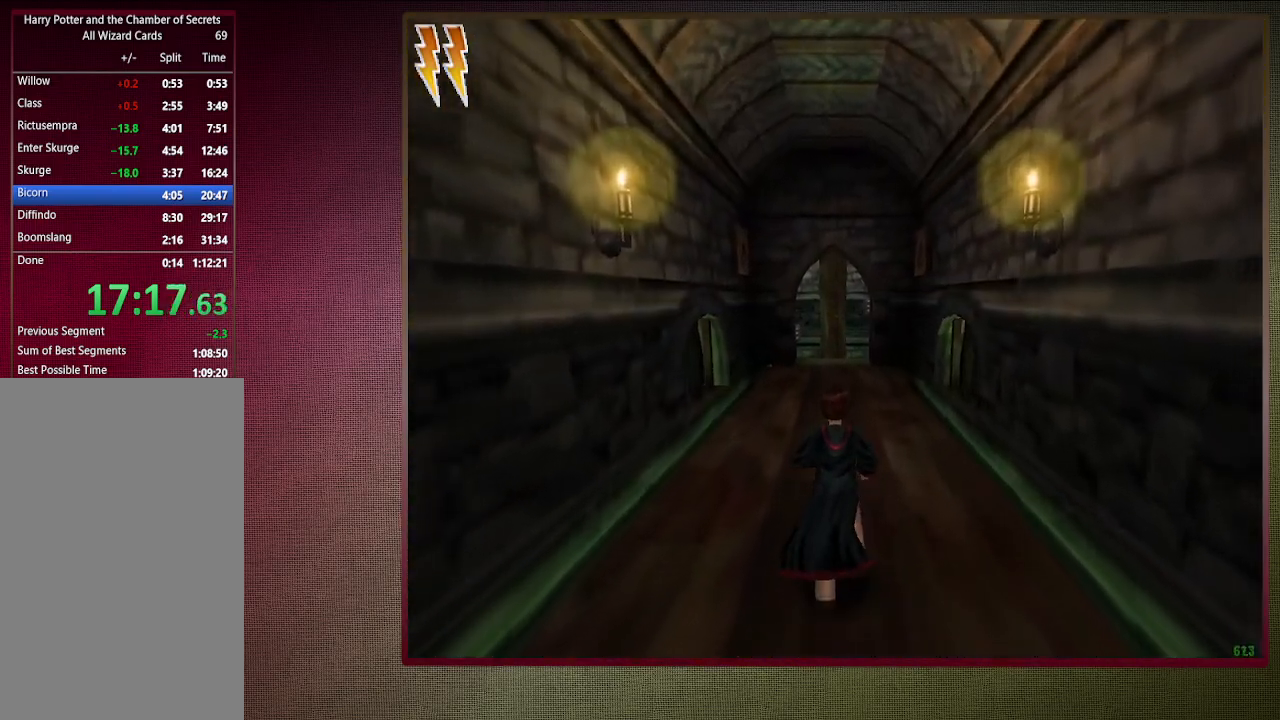
{"keys": ["shift", "space", "w"], "mouse": [], "events": [[150, "d", "down"], [333, "d", "up"]]}
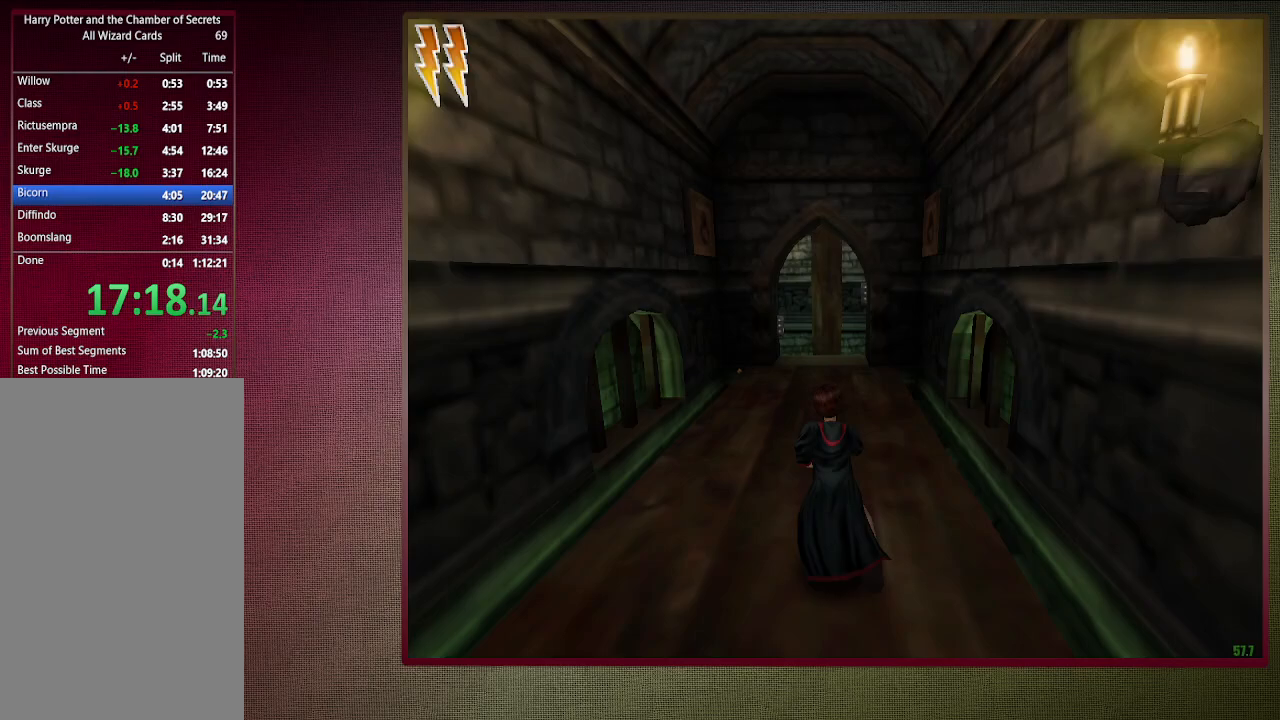
{"keys": ["shift", "space", "w"], "mouse": [], "events": []}
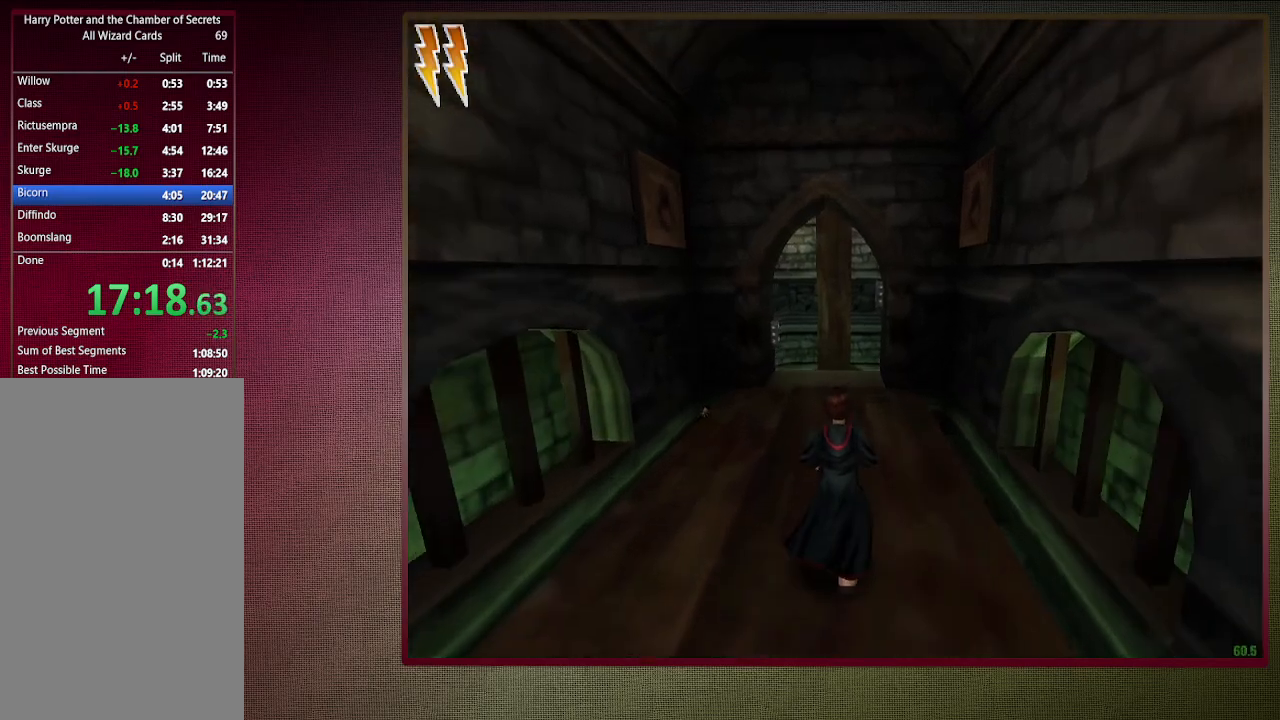
{"keys": ["d", "shift", "space", "w"], "mouse": [], "events": [[483, "d", "down"]]}
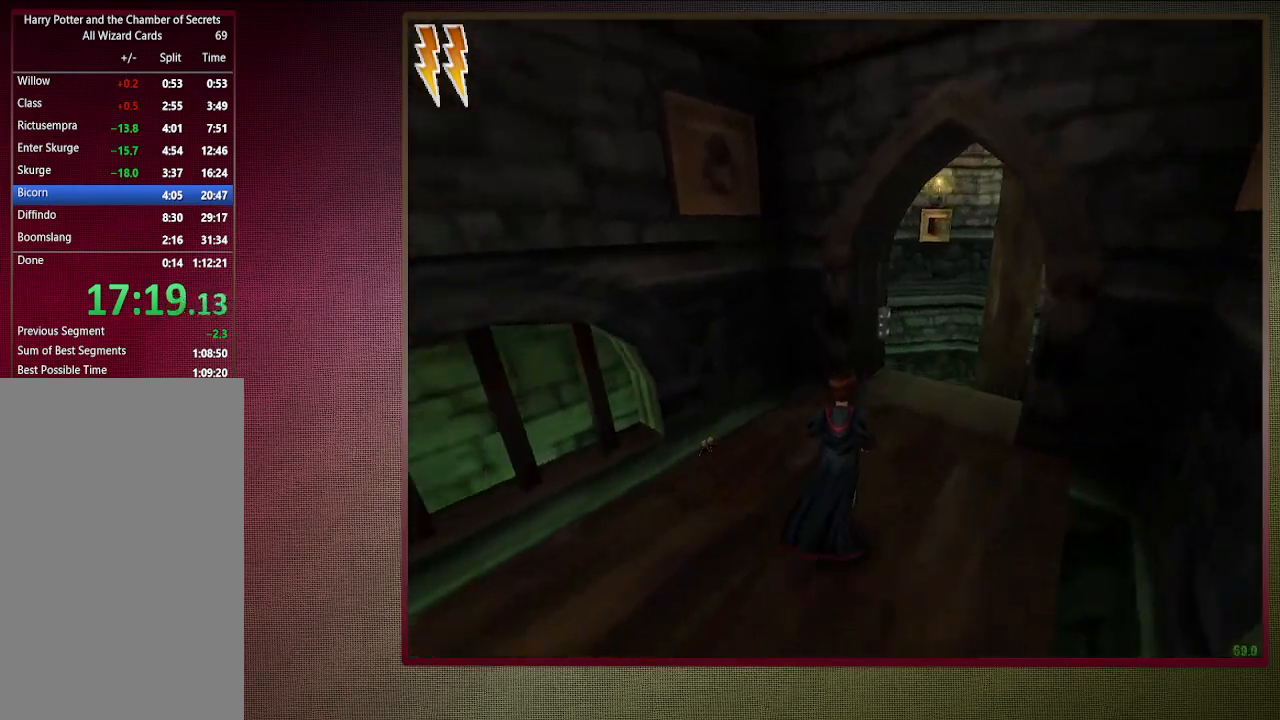
{"keys": ["d", "s", "space"], "mouse": [], "events": [[117, "w", "up"], [150, "shift", "up"], [433, "s", "down"]]}
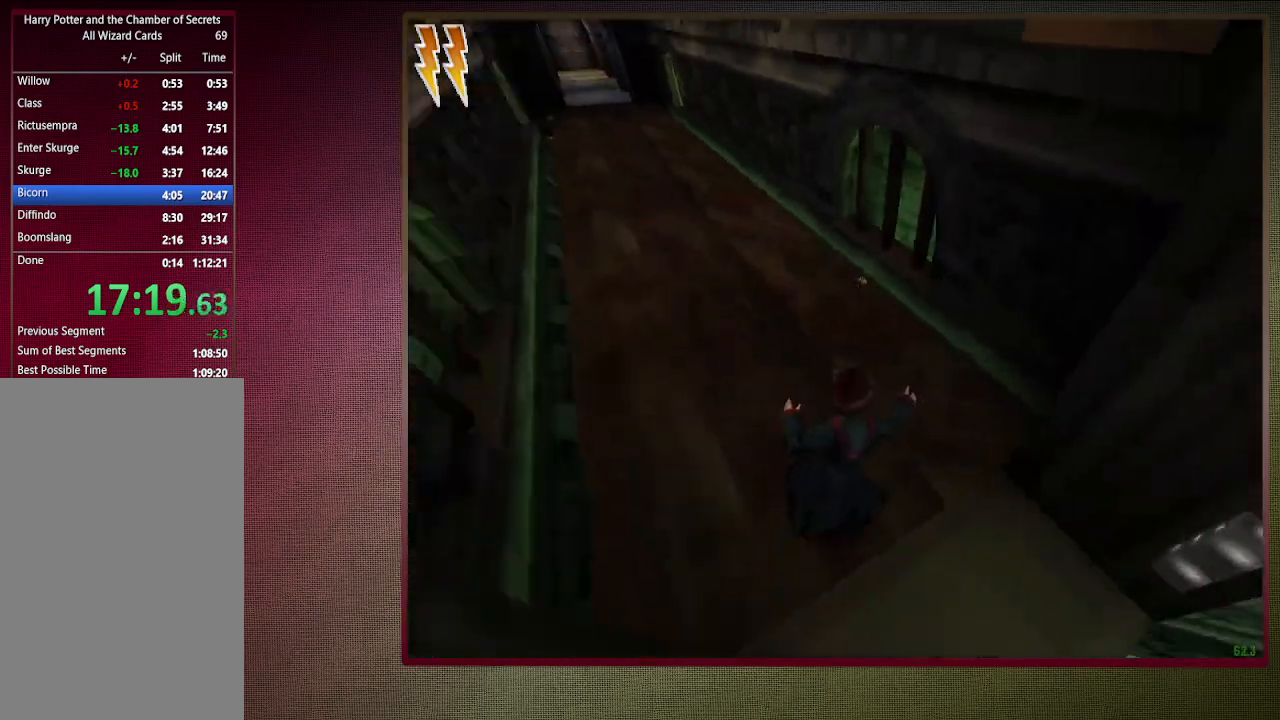
{"keys": ["s", "space"], "mouse": [], "events": [[133, "d", "up"], [183, "s", "up"], [317, "s", "down"]]}
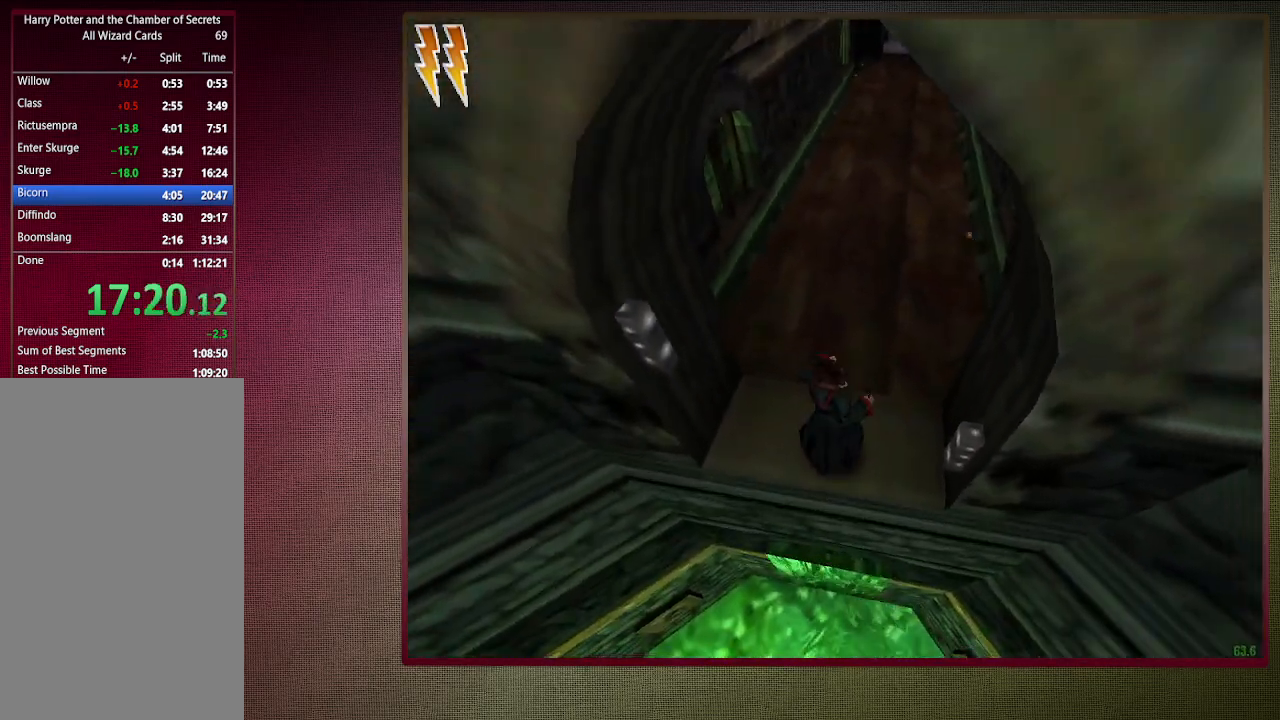
{"keys": ["s", "space"], "mouse": [], "events": [[50, "s", "up"], [183, "s", "down"], [283, "a", "down"], [283, "s", "up"], [333, "a", "up"], [467, "s", "down"]]}
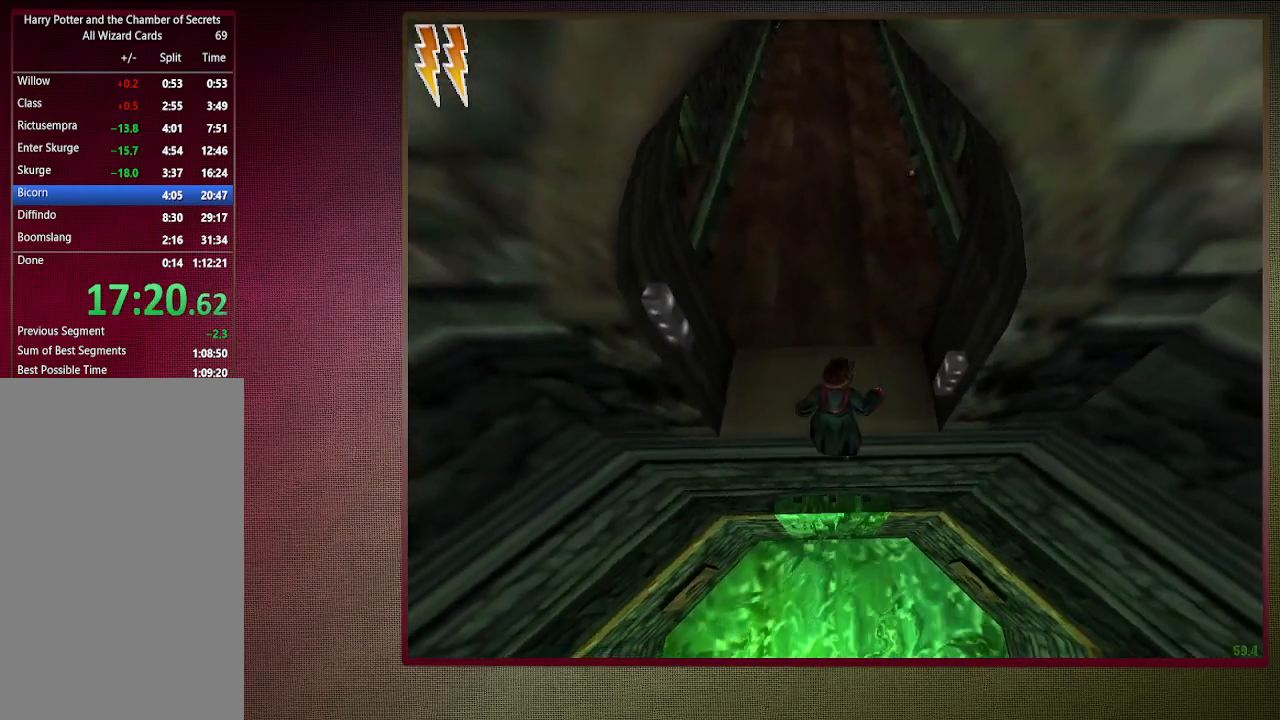
{"keys": ["s", "space"], "mouse": [], "events": [[67, "s", "up"], [300, "mouse_left", "down"], [300, "mouse_right", "down"], [383, "s", "down"], [433, "mouse_left", "up"], [433, "mouse_right", "up"]]}
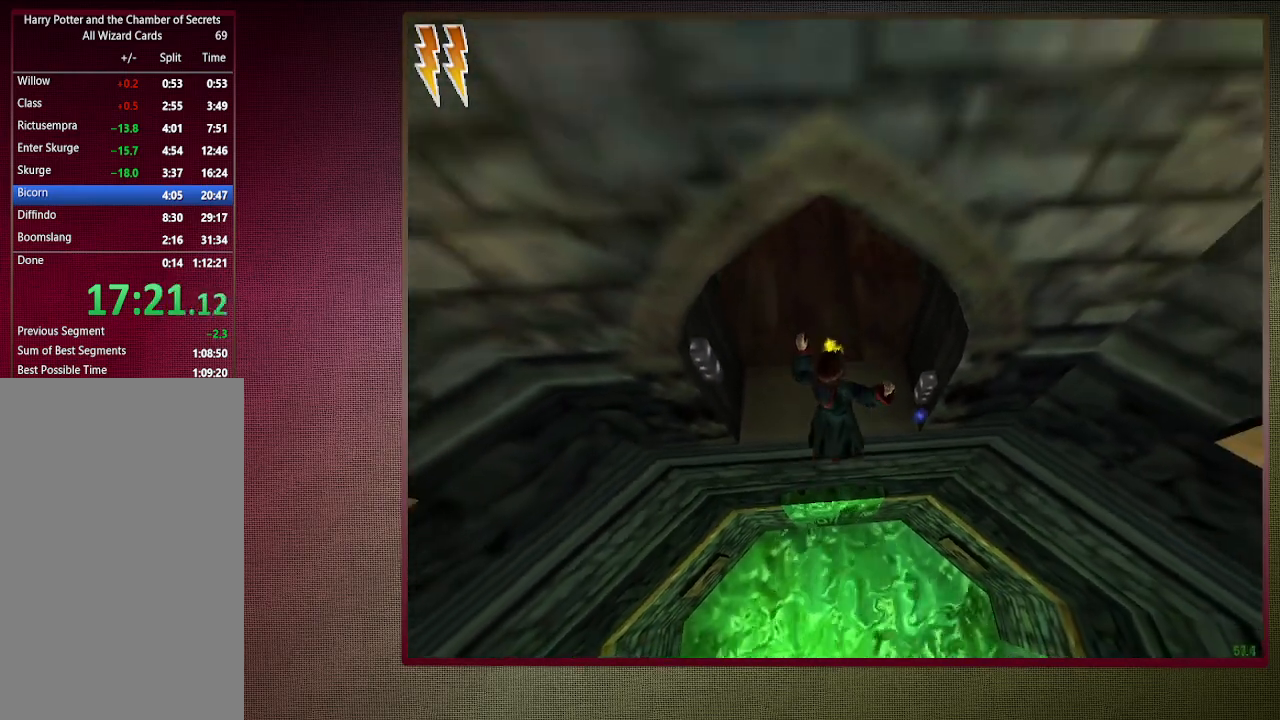
{"keys": ["shift", "space", "w"], "mouse": ["left"], "events": [[33, "mouse_left", "down"], [33, "s", "up"], [133, "mouse_left", "up"], [217, "mouse_left", "down"], [317, "mouse_left", "up"], [317, "w", "down"], [367, "shift", "down"], [417, "mouse_left", "down"]]}
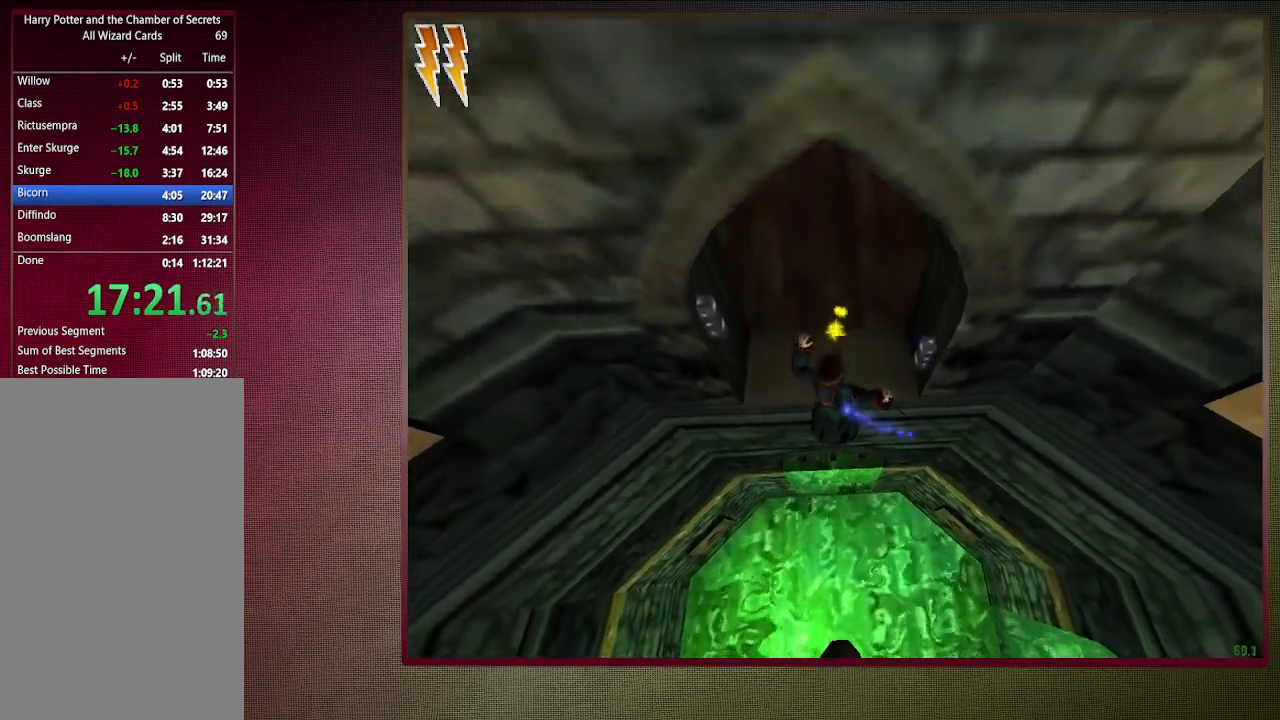
{"keys": [], "mouse": [], "events": [[50, "mouse_left", "up"], [100, "mouse_left", "down"], [183, "mouse_left", "up"], [183, "space", "up"], [183, "w", "up"], [233, "shift", "up"]]}
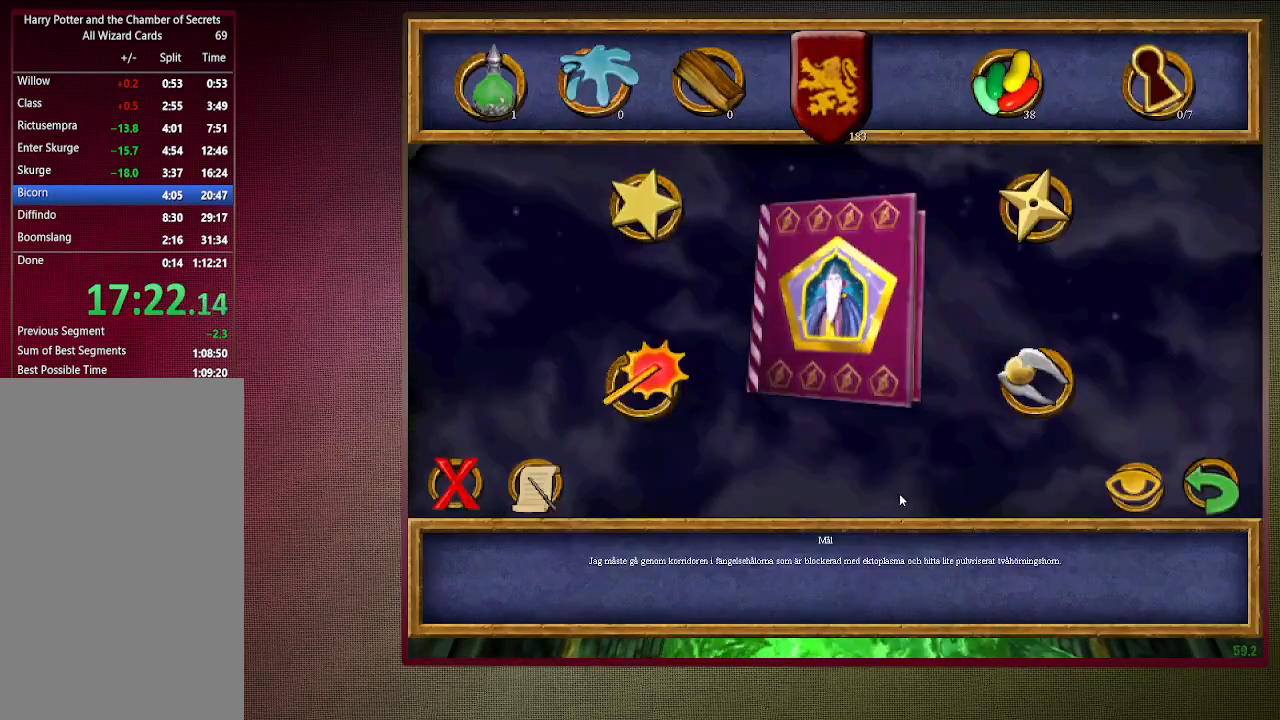
{"keys": [], "mouse": [], "events": [[400, "mouse_left", "down"], [483, "mouse_left", "up"]]}
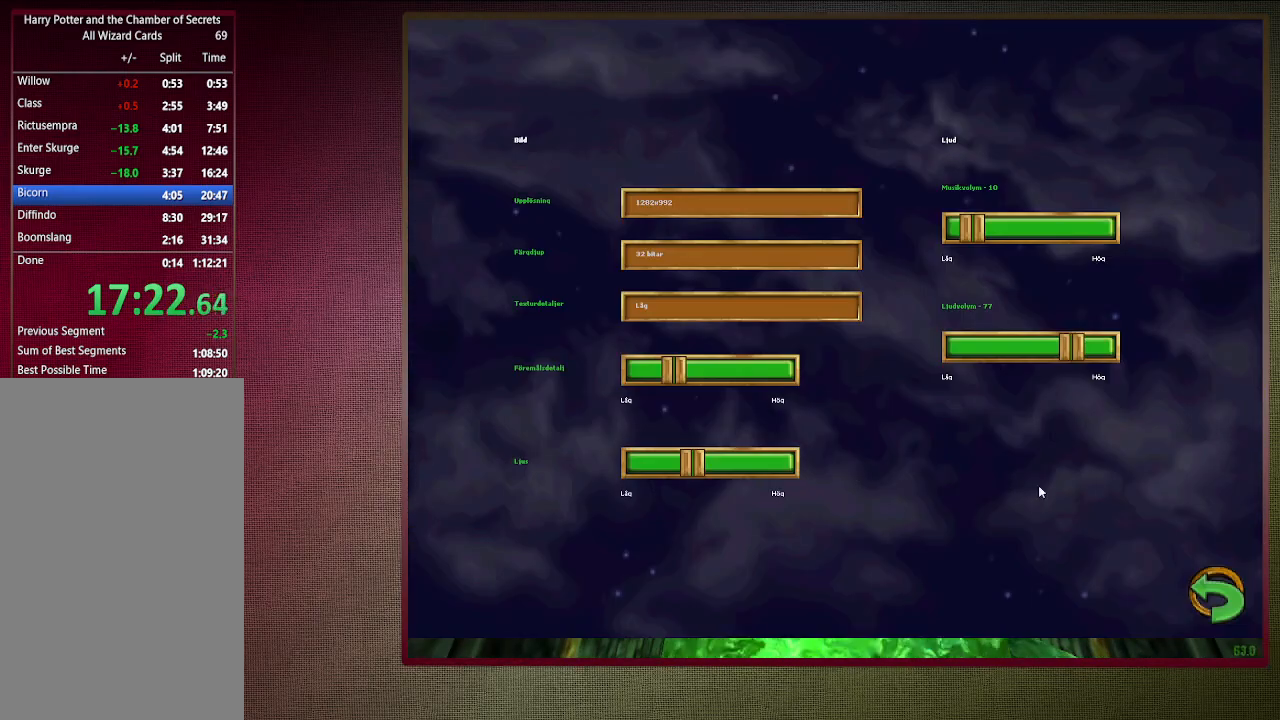
{"keys": ["right"], "mouse": [], "events": [[33, "f1", "down"], [117, "f1", "up"], [117, "mouse_left", "down"], [267, "mouse_left", "up"], [350, "mouse_left", "down"], [500, "mouse_left", "up"], [500, "right", "down"]]}
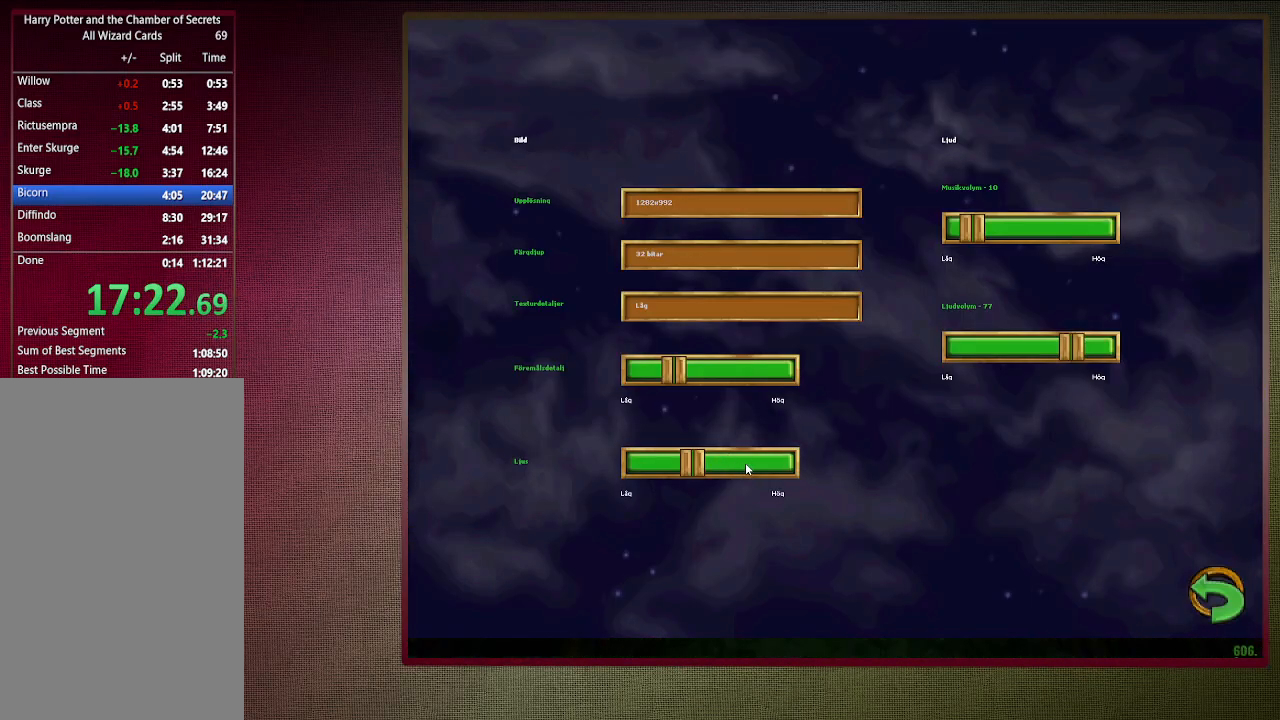
{"keys": ["left"], "mouse": ["left"], "events": [[50, "mouse_left", "down"], [150, "left", "down"], [150, "mouse_left", "up"], [183, "right", "up"], [233, "mouse_left", "down"], [283, "left", "up"], [283, "right", "down"], [333, "mouse_left", "up"], [367, "left", "down"], [417, "mouse_left", "down"], [417, "right", "up"]]}
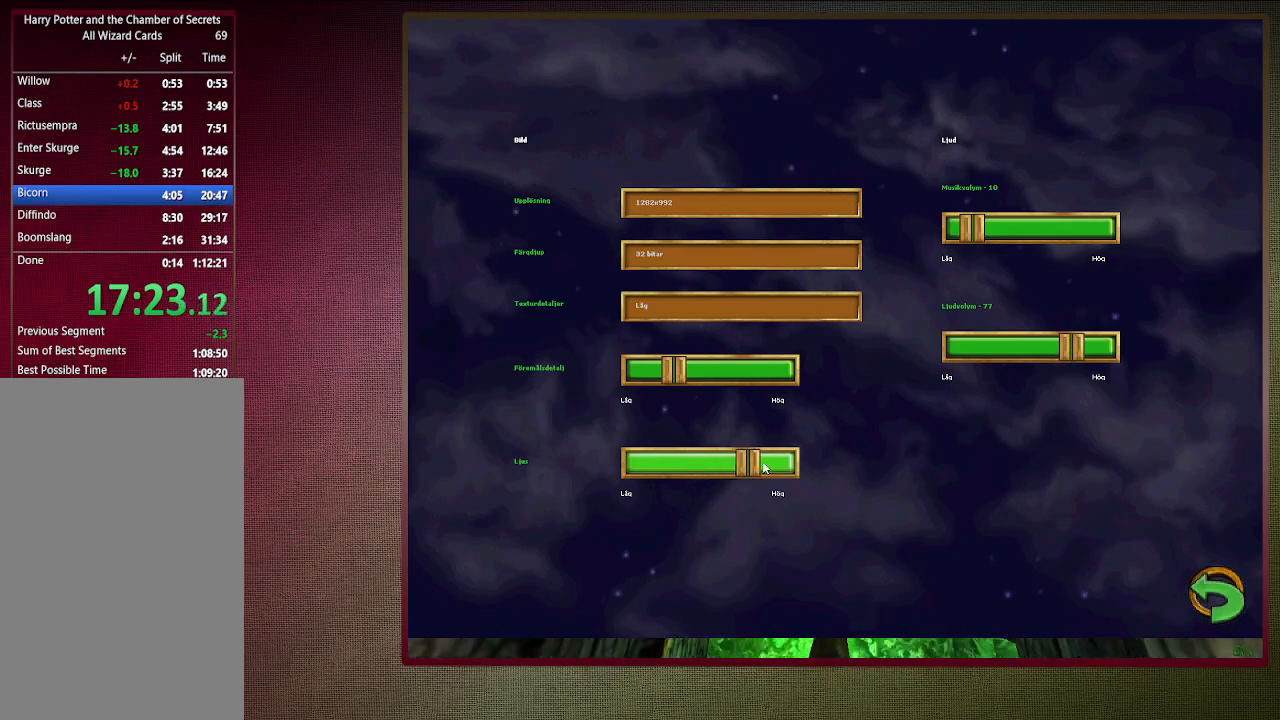
{"keys": [], "mouse": [], "events": [[17, "left", "up"], [17, "mouse_left", "up"], [17, "right", "down"], [67, "left", "down"], [67, "mouse_left", "down"], [117, "right", "up"], [217, "left", "up"], [217, "mouse_left", "up"], [217, "right", "down"], [250, "left", "down"], [300, "right", "up"], [383, "left", "up"]]}
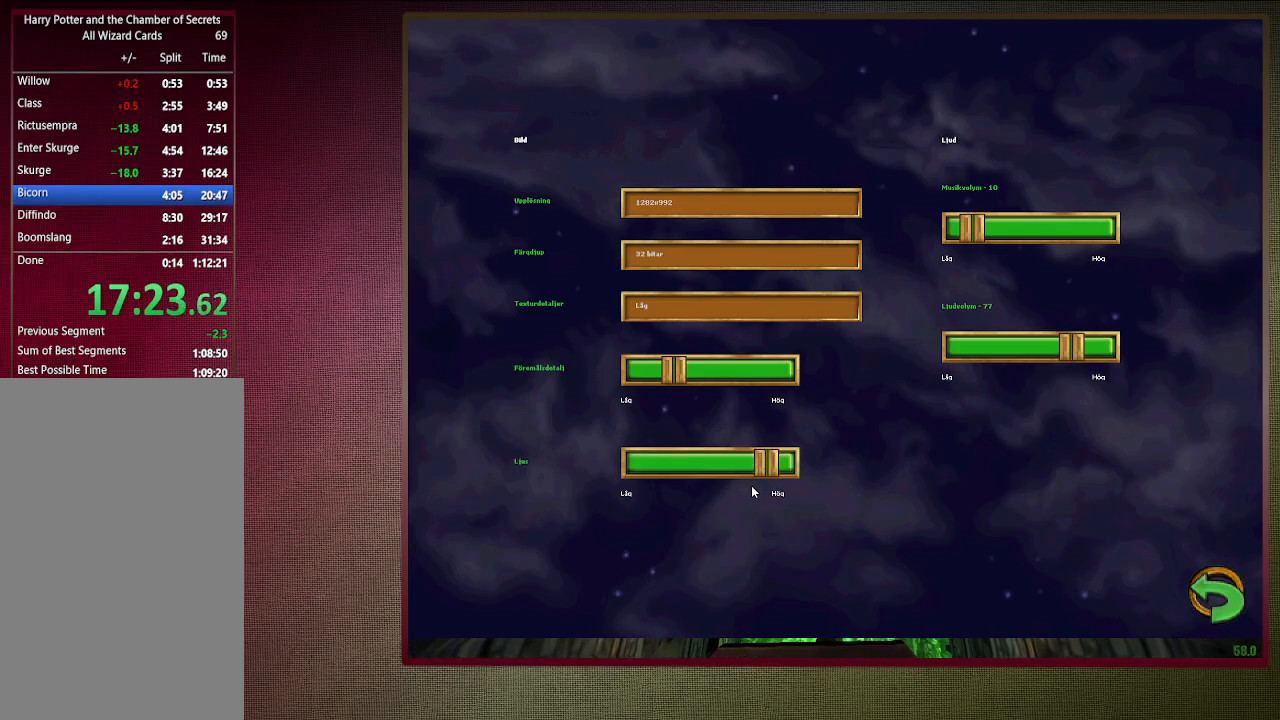
{"keys": [], "mouse": [], "events": []}
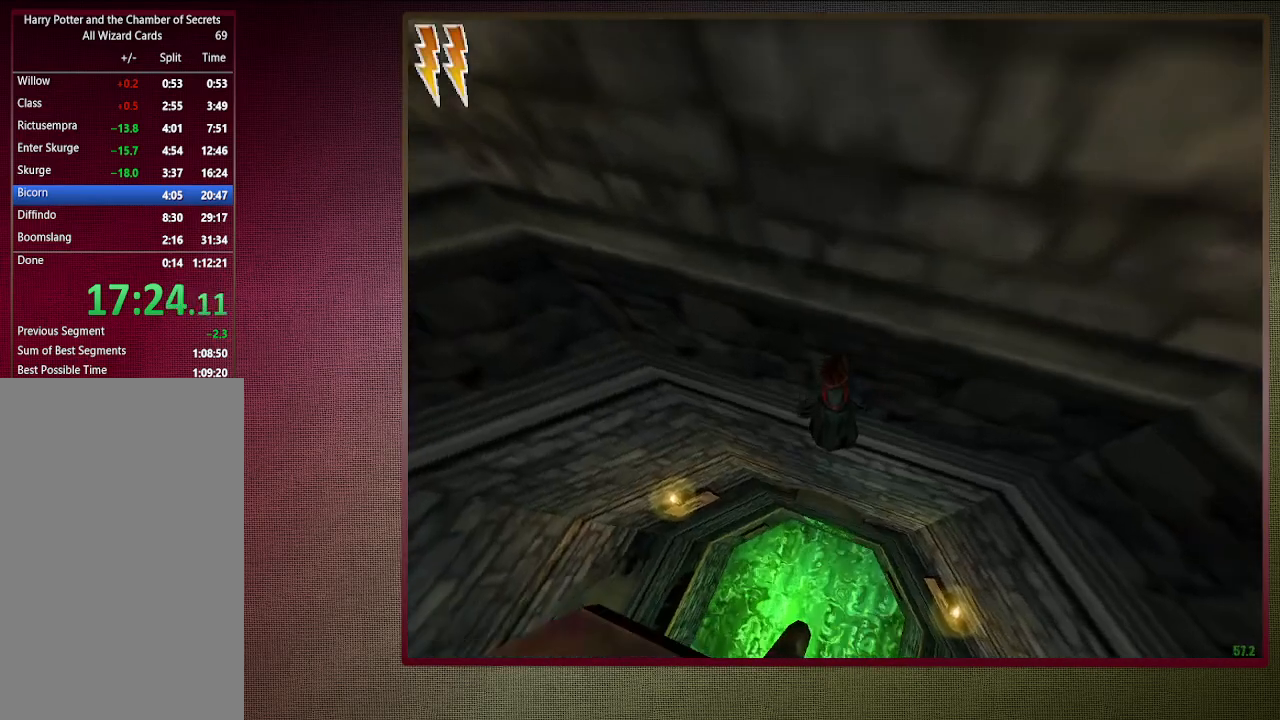
{"keys": ["shift", "space", "w"], "mouse": [], "events": [[367, "w", "down"], [417, "space", "down"], [467, "shift", "down"]]}
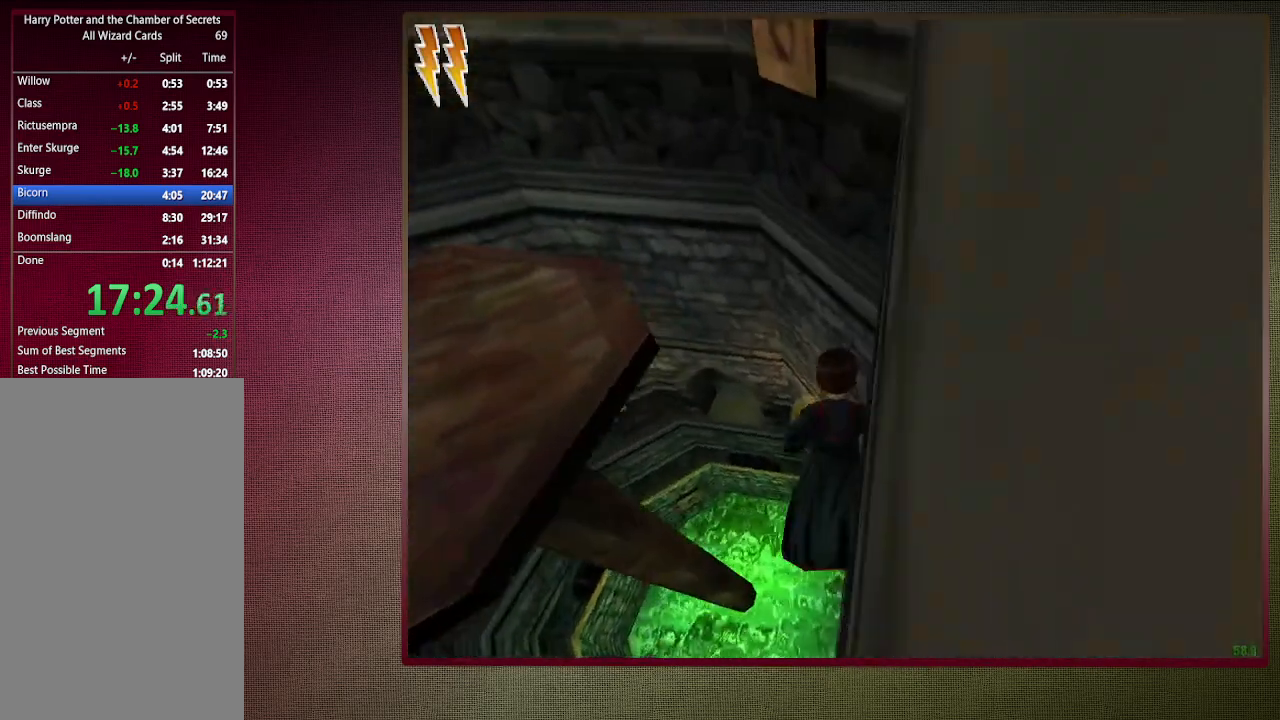
{"keys": ["a", "space"], "mouse": ["left"], "events": [[17, "a", "down"], [17, "mouse_left", "down"], [67, "mouse_right", "down"], [200, "mouse_left", "up"], [200, "mouse_right", "up"], [250, "mouse_left", "down"], [250, "w", "up"], [400, "mouse_left", "up"], [483, "mouse_left", "down"], [483, "shift", "up"]]}
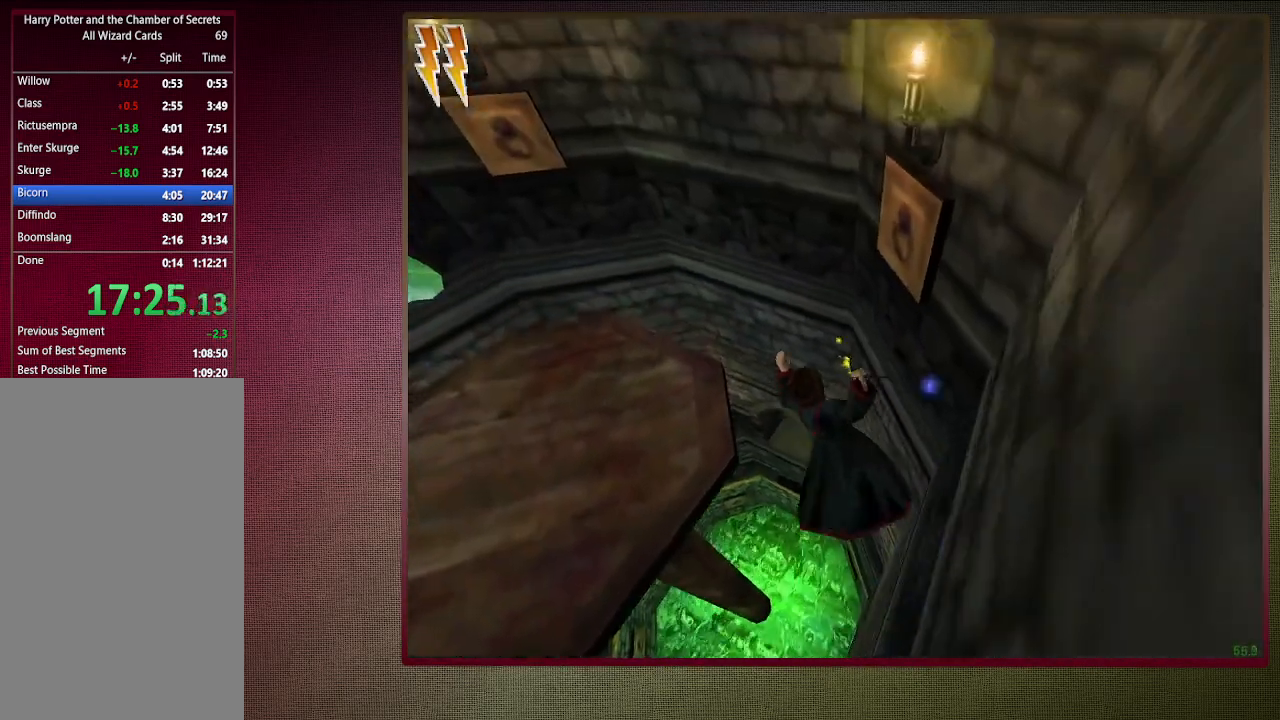
{"keys": ["s", "space"], "mouse": [], "events": [[133, "mouse_left", "up"], [133, "shift", "down"], [183, "a", "up"], [267, "shift", "up"], [500, "s", "down"]]}
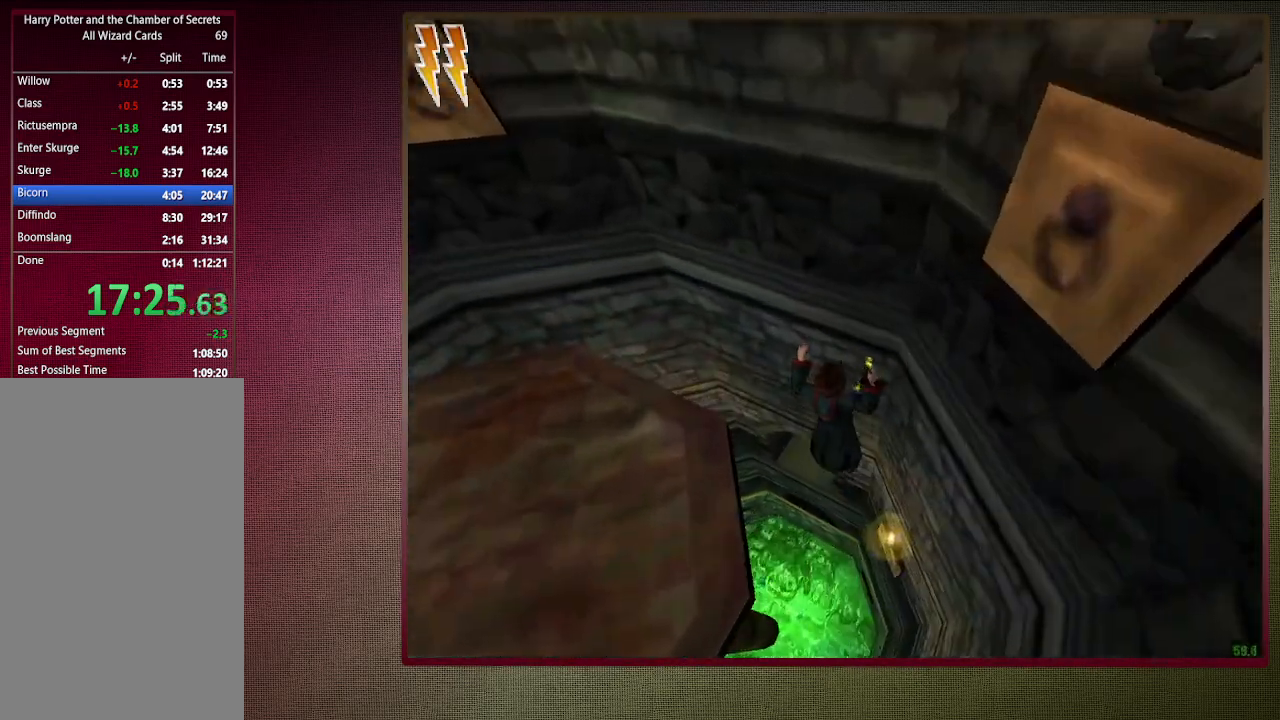
{"keys": ["space", "w"], "mouse": [], "events": [[183, "s", "up"], [467, "w", "down"]]}
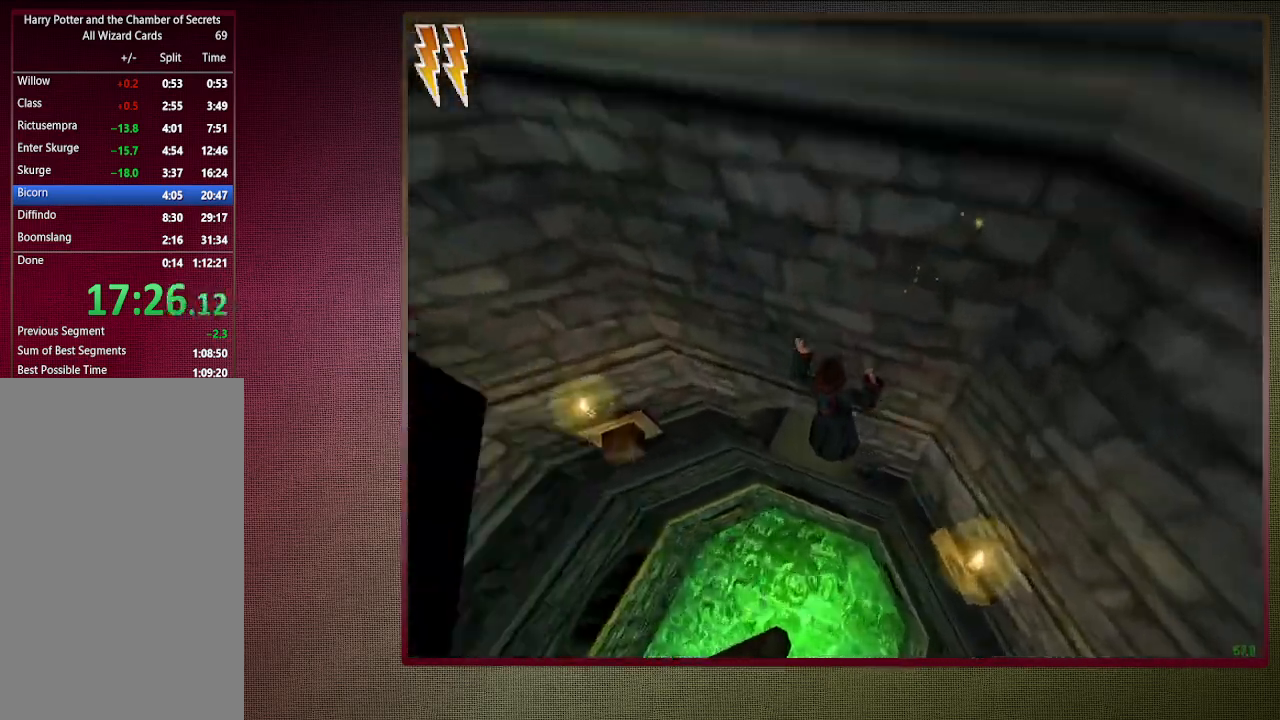
{"keys": ["shift", "space", "w"], "mouse": [], "events": [[17, "shift", "down"]]}
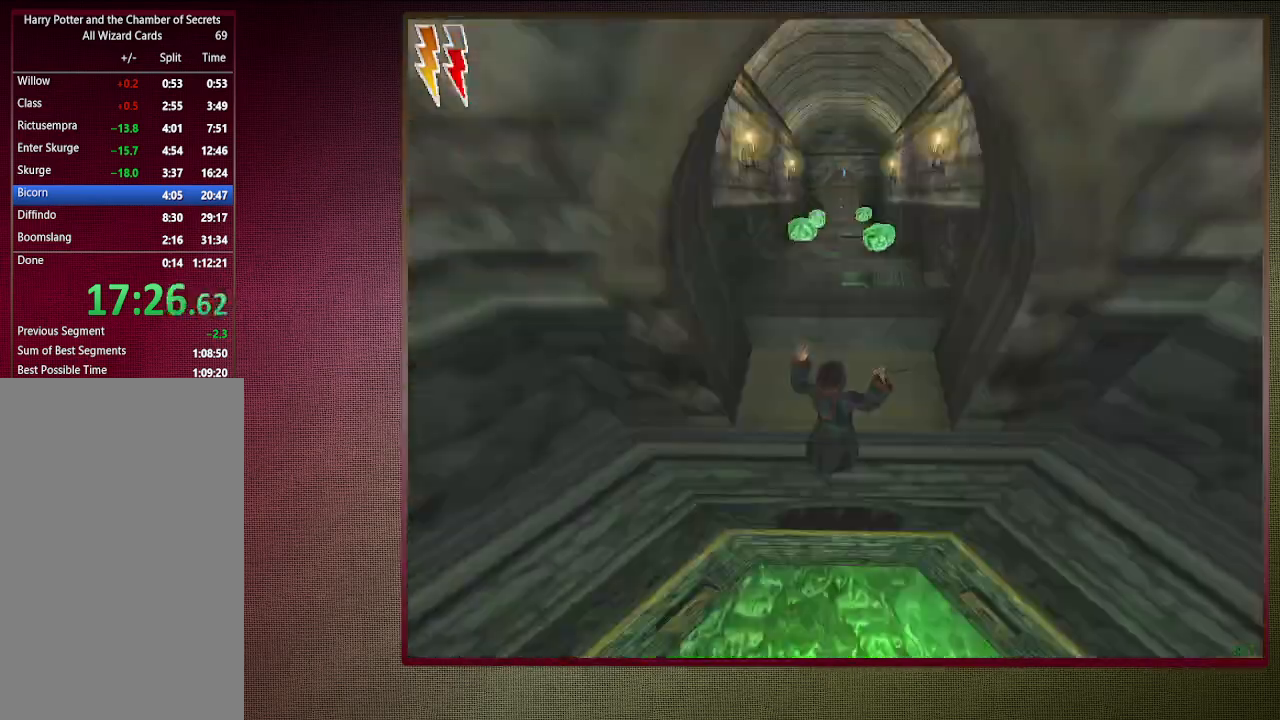
{"keys": ["shift", "space", "w"], "mouse": [], "events": []}
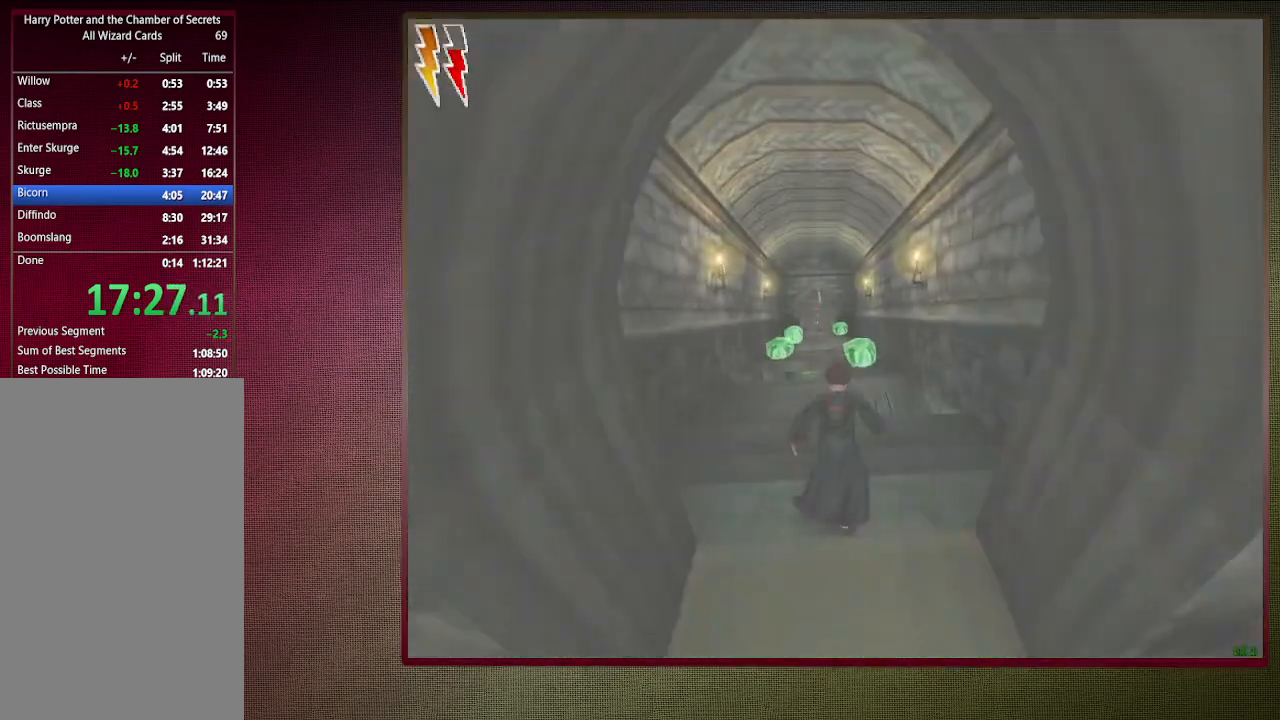
{"keys": ["shift", "space", "w"], "mouse": [], "events": [[133, "a", "down"], [283, "a", "up"], [367, "mouse_left", "down"], [467, "mouse_left", "up"]]}
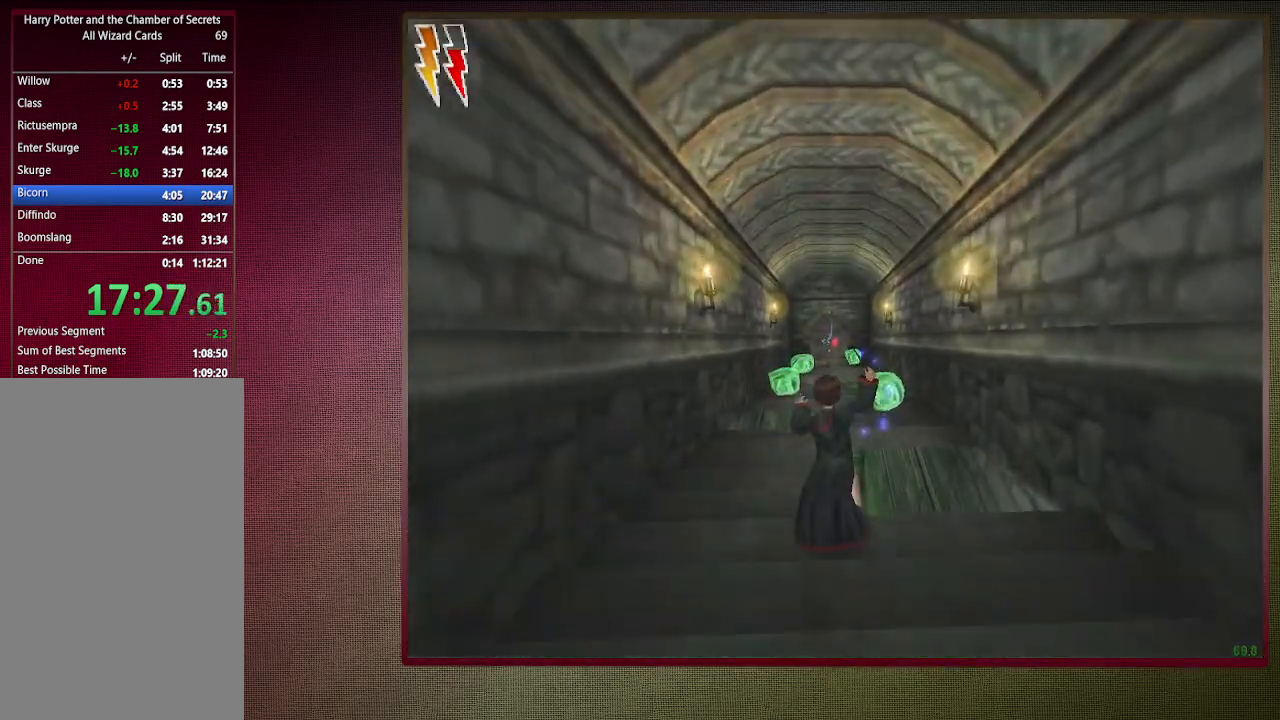
{"keys": ["d", "shift", "space", "w"], "mouse": ["left"], "events": [[67, "mouse_left", "down"], [200, "mouse_left", "up"], [300, "mouse_left", "down"], [400, "mouse_left", "up"], [450, "d", "down"], [483, "mouse_left", "down"]]}
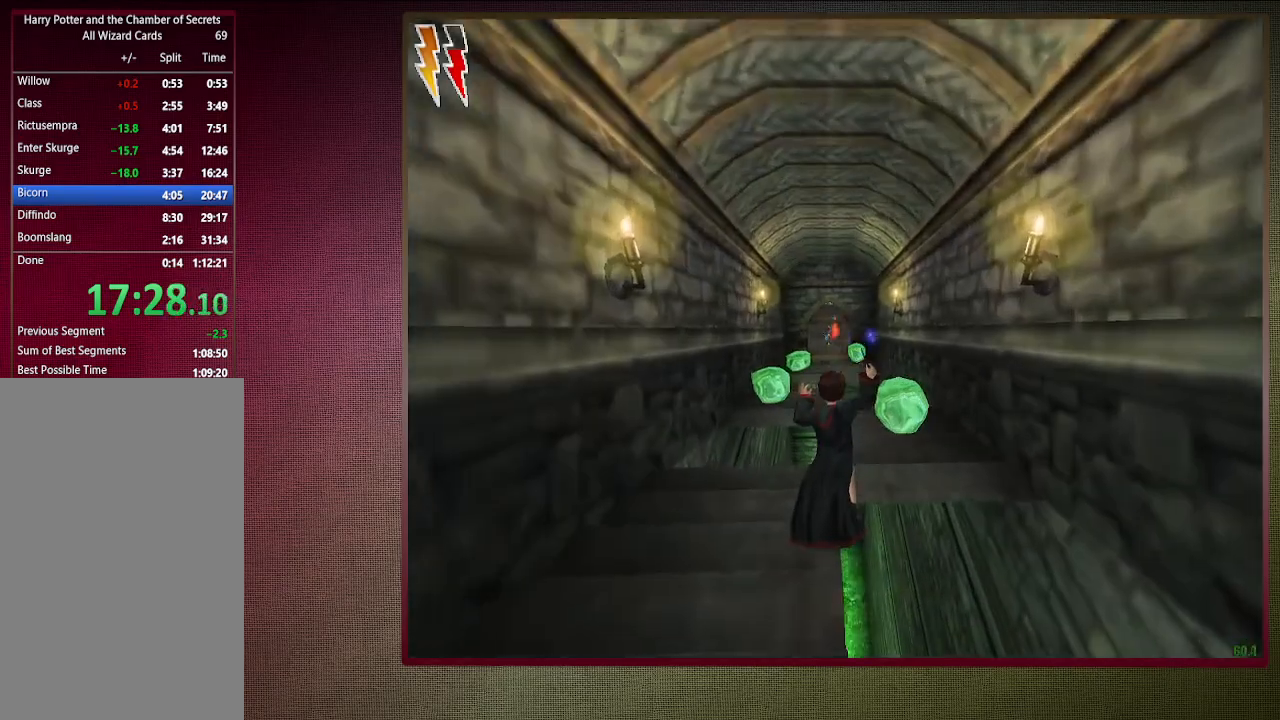
{"keys": ["shift", "space", "w"], "mouse": ["left"], "events": [[83, "d", "up"], [117, "mouse_left", "up"], [217, "mouse_left", "down"], [367, "mouse_left", "up"], [417, "mouse_left", "down"]]}